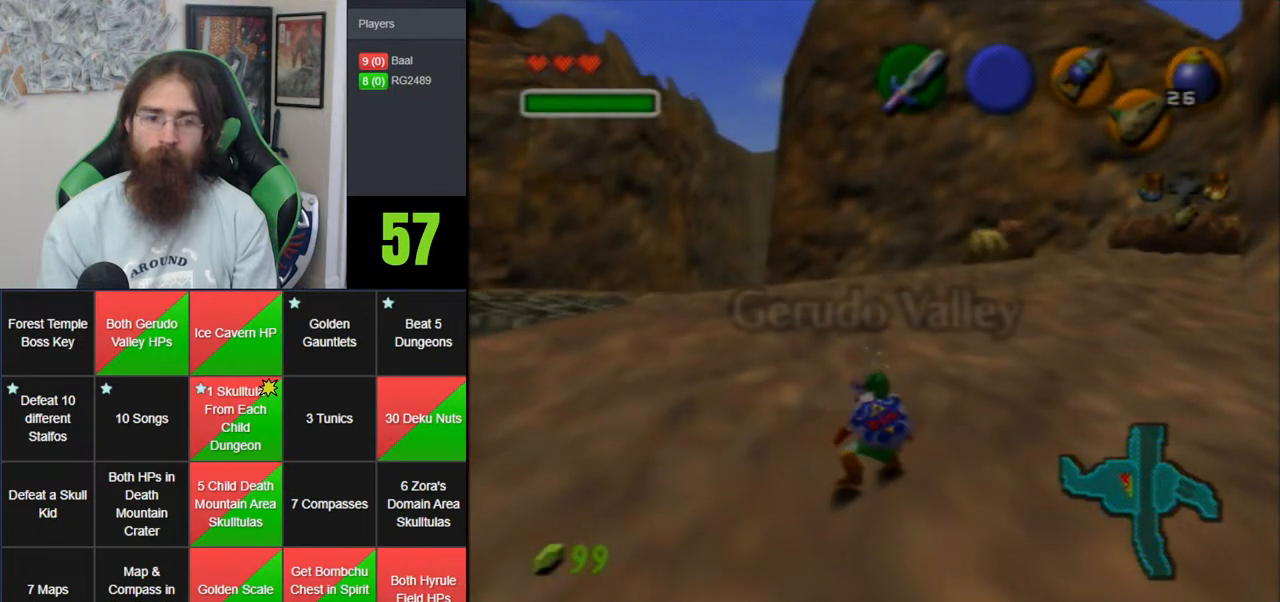
Gameplay with a controller (Nintendo layout); each line is a JSON object with the inputs held at the frame after it. "events" lists button and stick changes between this image and that frame as [ms after this image, input, new state], when the widget could be followed in between. Not read: B DPAD_DOWN DPAD_RIGHT DPAD_UP L1 L3 R1 R3 START X Y.
{"buttons": [], "left_stick": "center", "events": [[150, "Z", "down"], [200, "left_stick", "center"], [350, "Z", "up"]]}
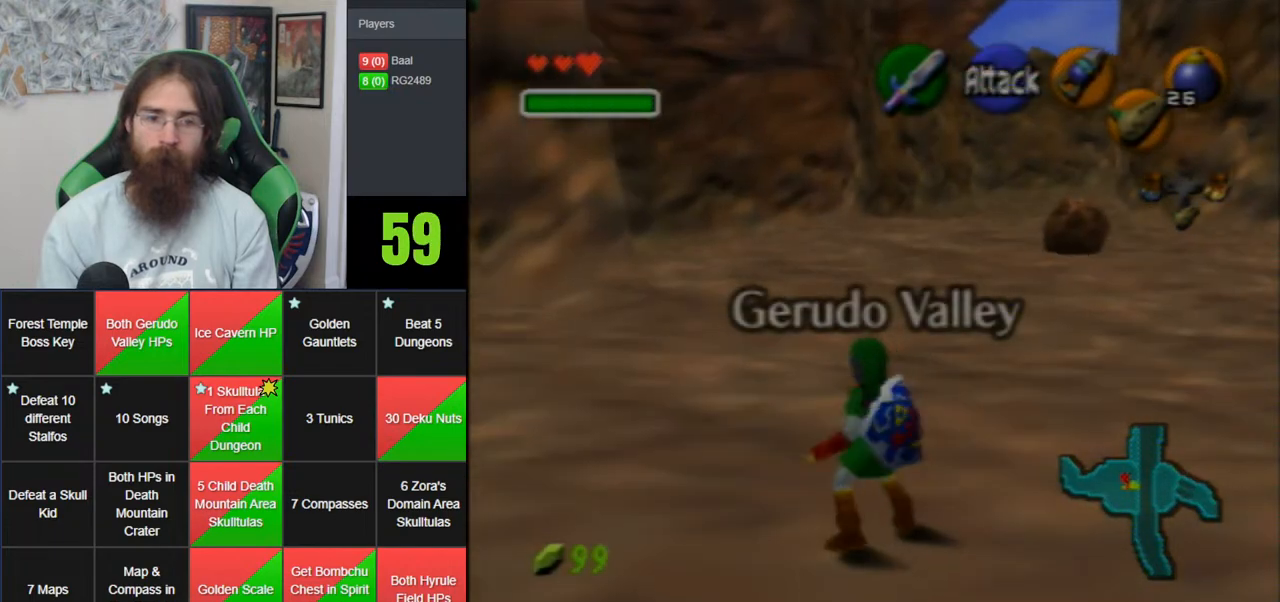
{"buttons": [], "left_stick": "center", "events": [[50, "left_stick", "right"], [233, "Z", "down"], [267, "left_stick", "center"], [383, "Z", "up"]]}
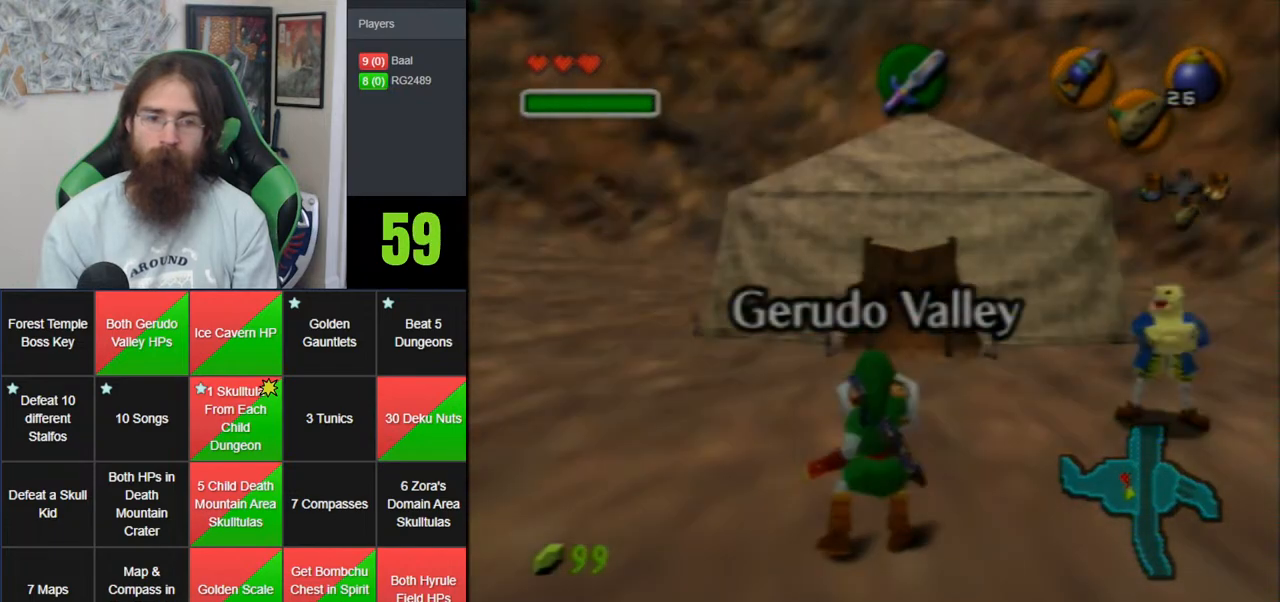
{"buttons": [], "left_stick": "center", "events": [[17, "left_stick", "right"], [183, "Z", "down"], [183, "left_stick", "center"], [333, "Z", "up"]]}
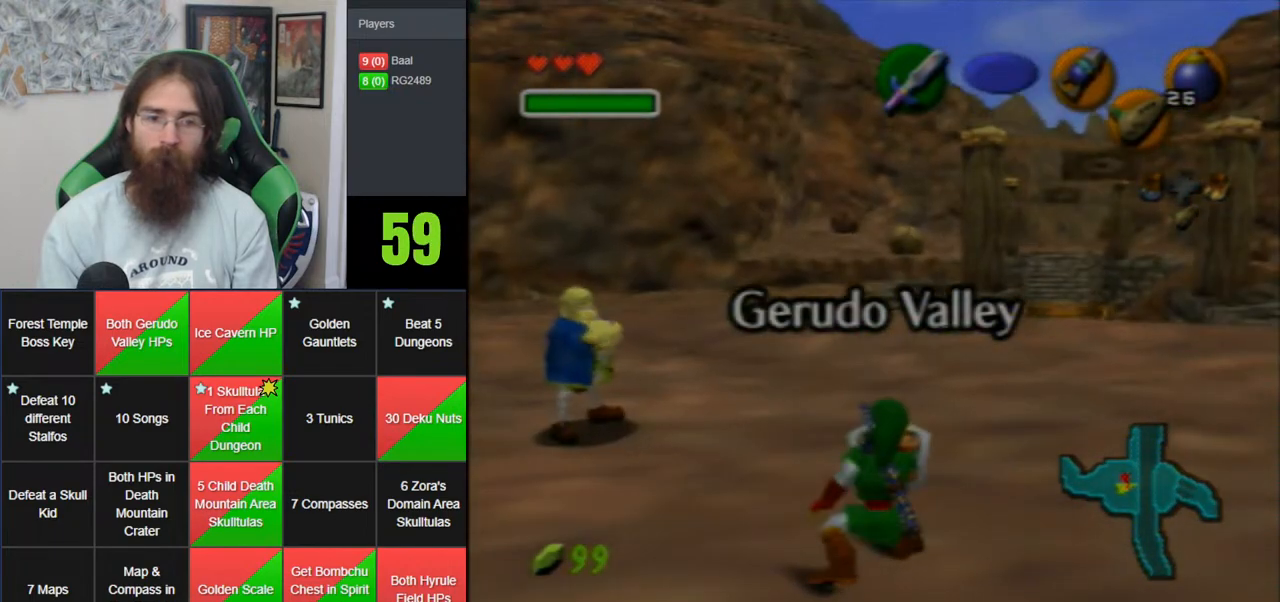
{"buttons": [], "left_stick": "right", "events": [[417, "left_stick", "right"]]}
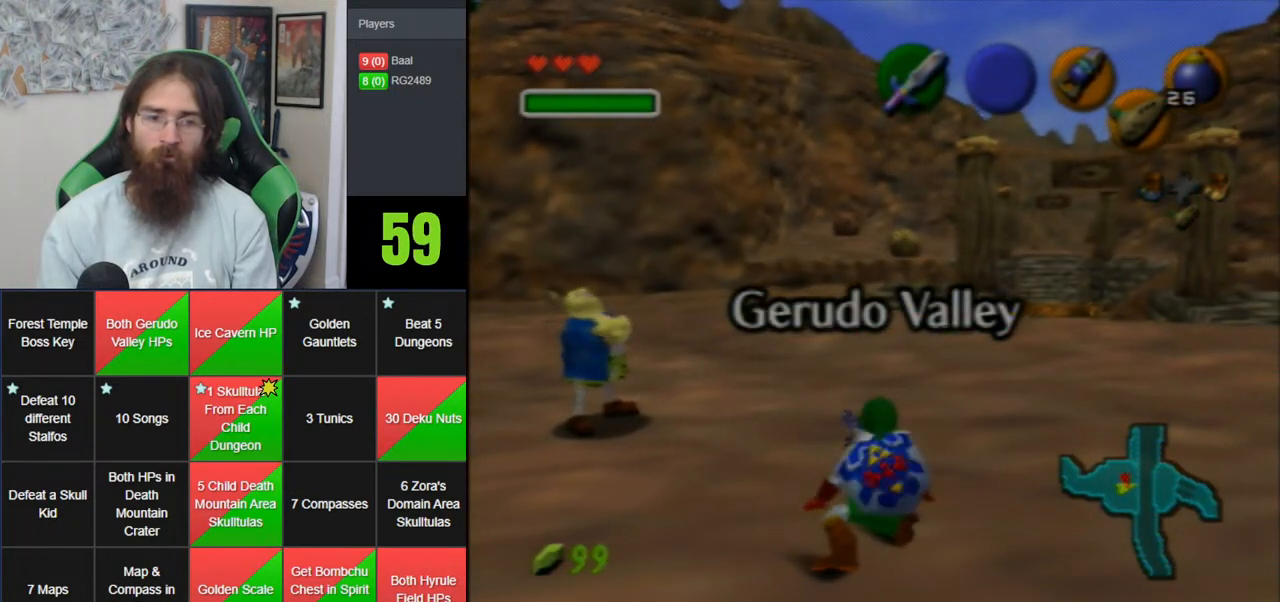
{"buttons": [], "left_stick": "center", "events": [[117, "Z", "down"], [117, "left_stick", "center"], [300, "Z", "up"]]}
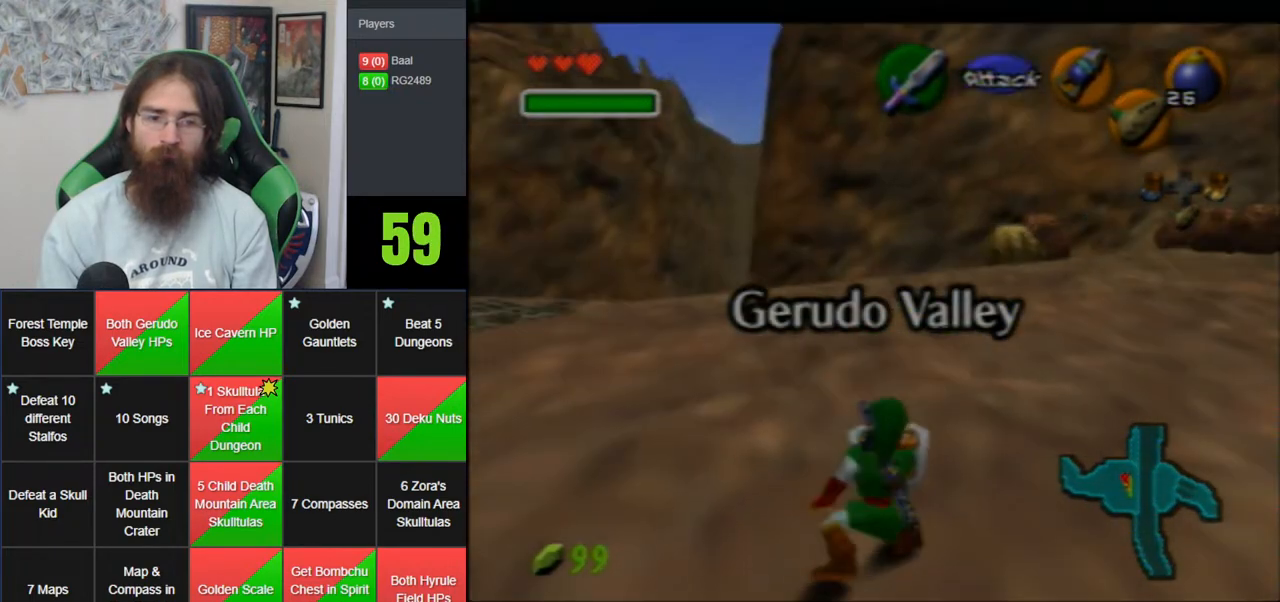
{"buttons": [], "left_stick": "up-left", "events": [[267, "left_stick", "up-left"]]}
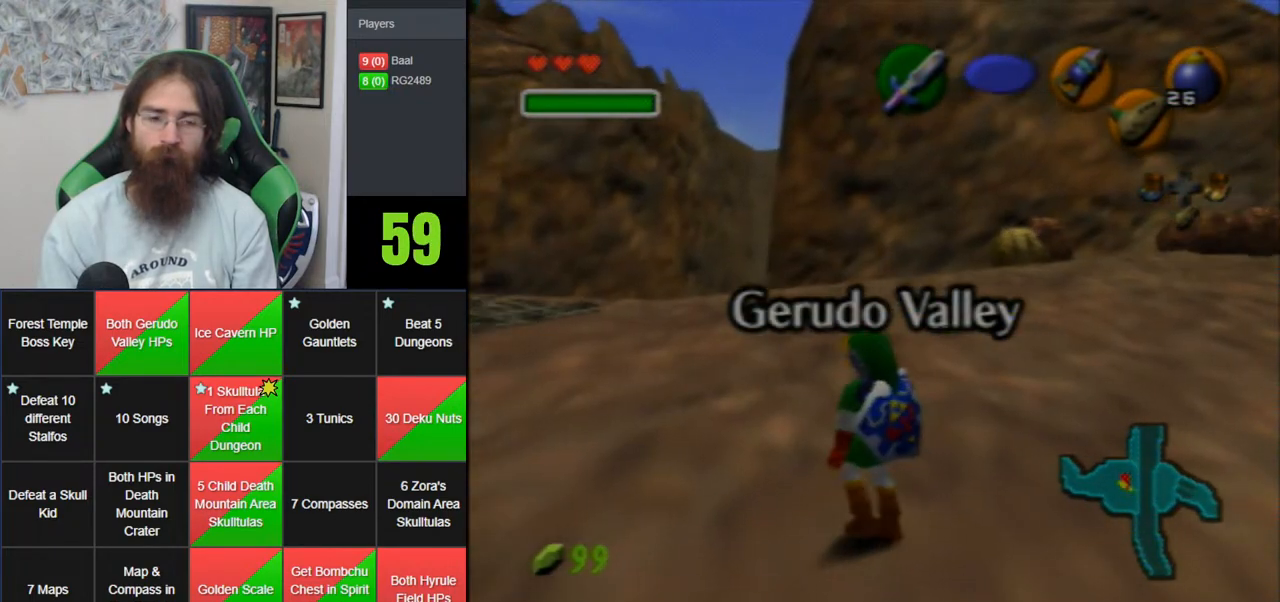
{"buttons": [], "left_stick": "center", "events": [[50, "A", "down"], [50, "Z", "down"], [200, "left_stick", "up"], [233, "A", "up"], [300, "Z", "up"], [383, "left_stick", "center"]]}
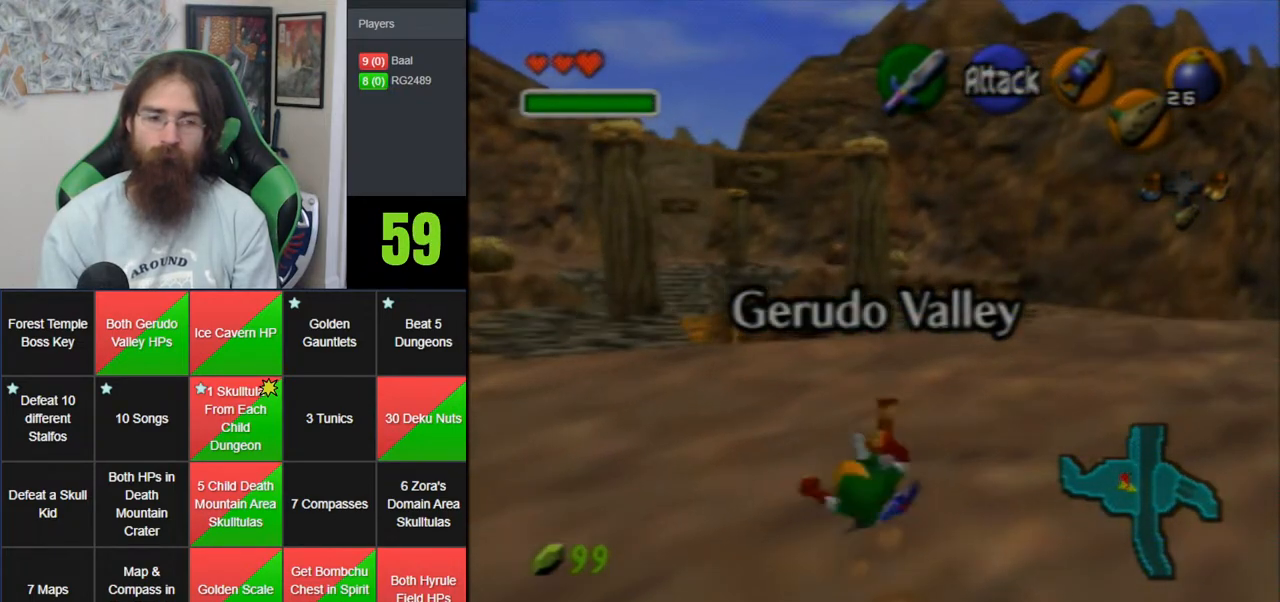
{"buttons": [], "left_stick": "down-right", "events": [[200, "left_stick", "right"], [300, "left_stick", "down-right"]]}
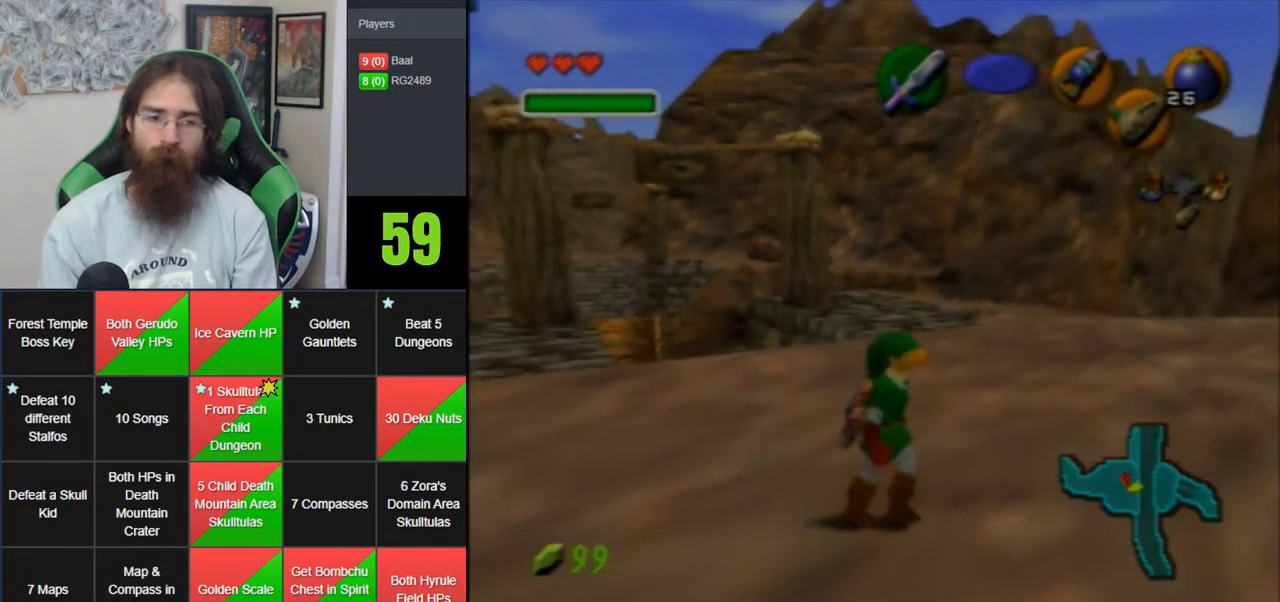
{"buttons": [], "left_stick": "center", "events": [[50, "A", "down"], [150, "Z", "down"], [267, "A", "up"], [300, "left_stick", "center"], [333, "Z", "up"]]}
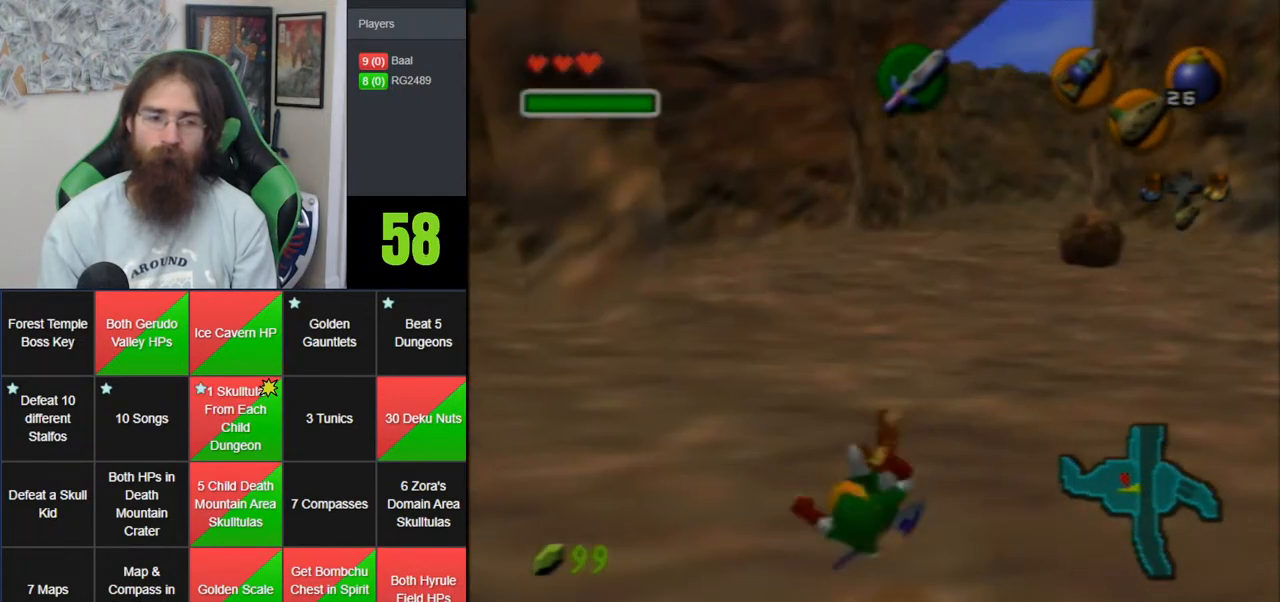
{"buttons": [], "left_stick": "center", "events": []}
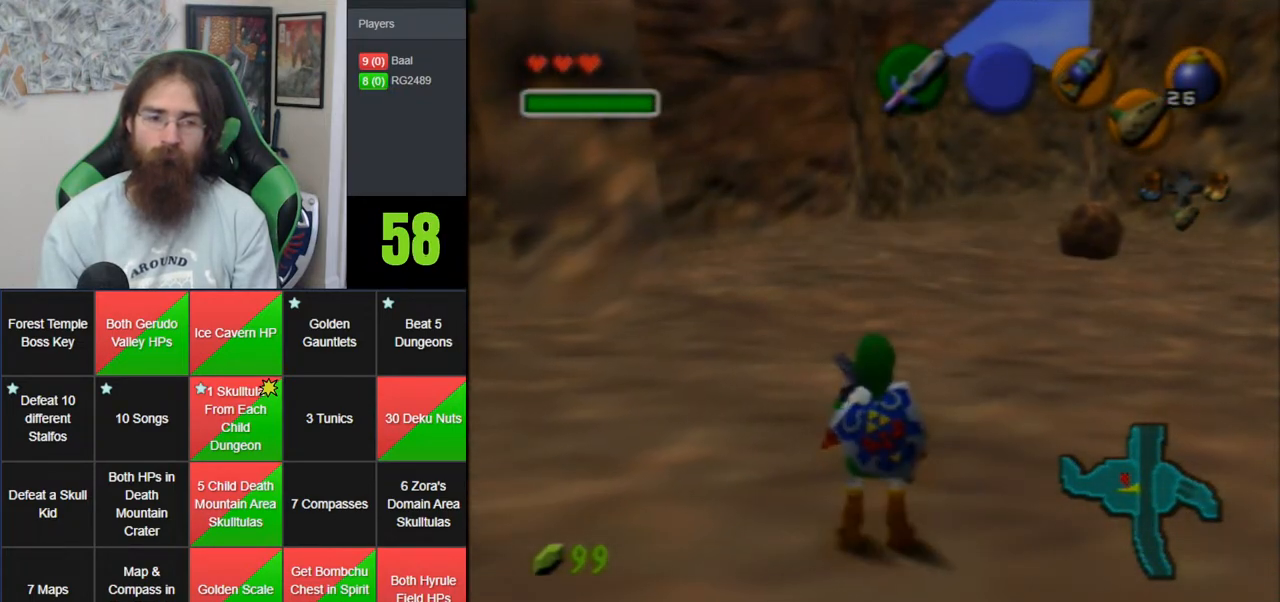
{"buttons": [], "left_stick": "up", "events": [[83, "left_stick", "up-right"], [483, "left_stick", "up"]]}
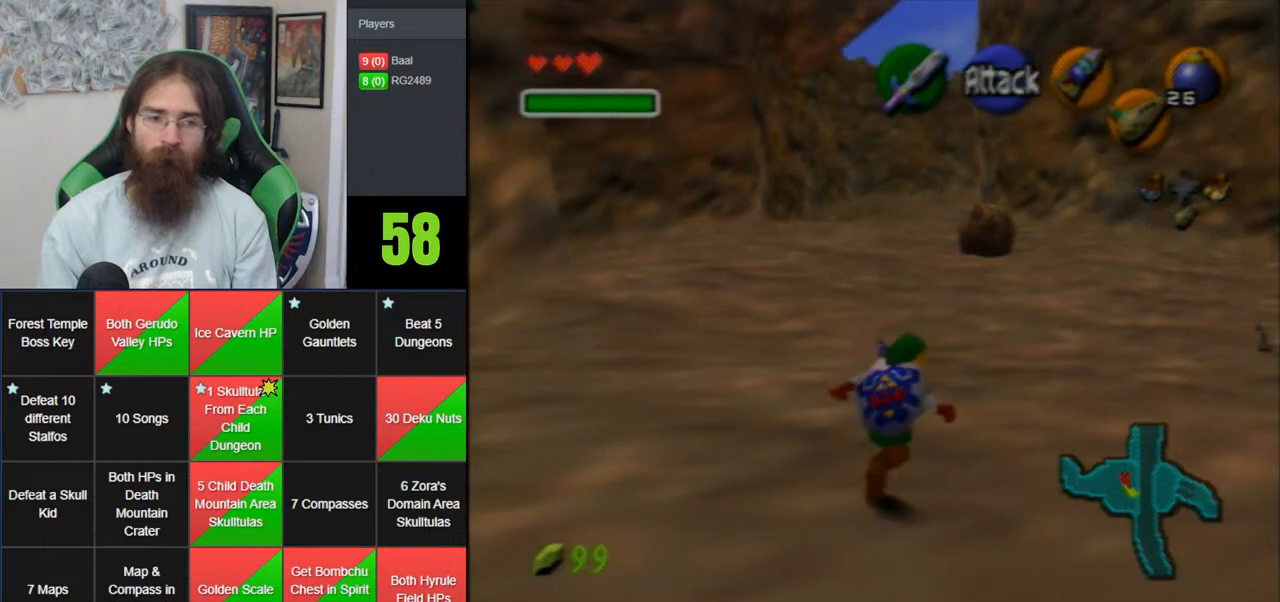
{"buttons": [], "left_stick": "up", "events": []}
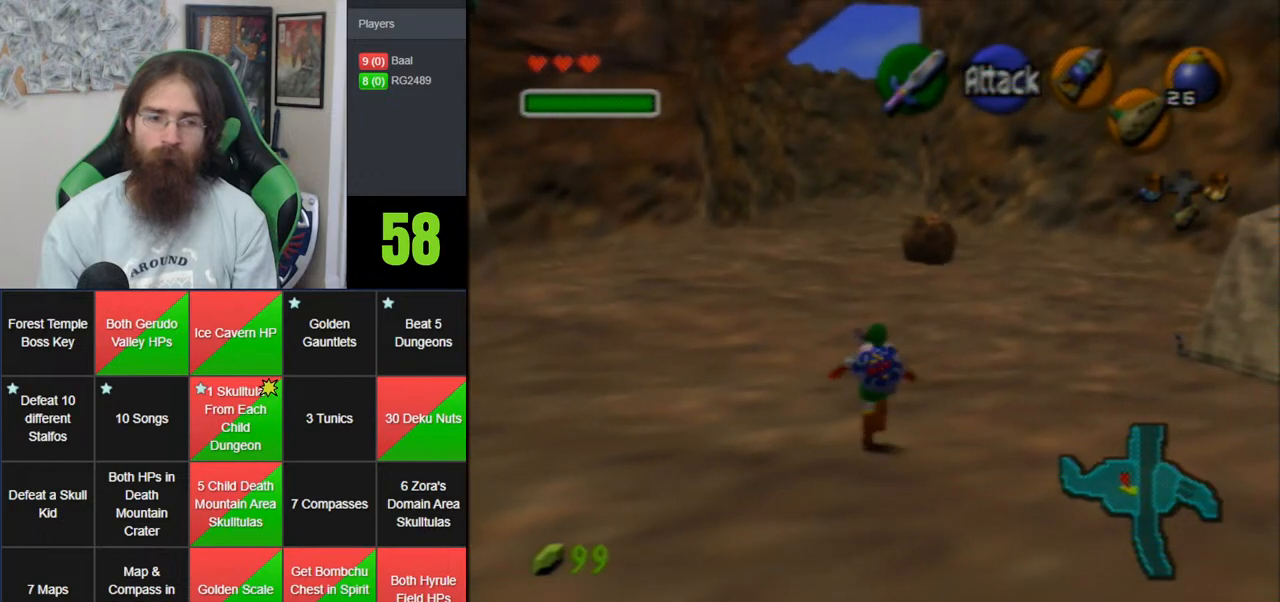
{"buttons": ["Z"], "left_stick": "down", "events": [[200, "left_stick", "down"], [350, "Z", "down"]]}
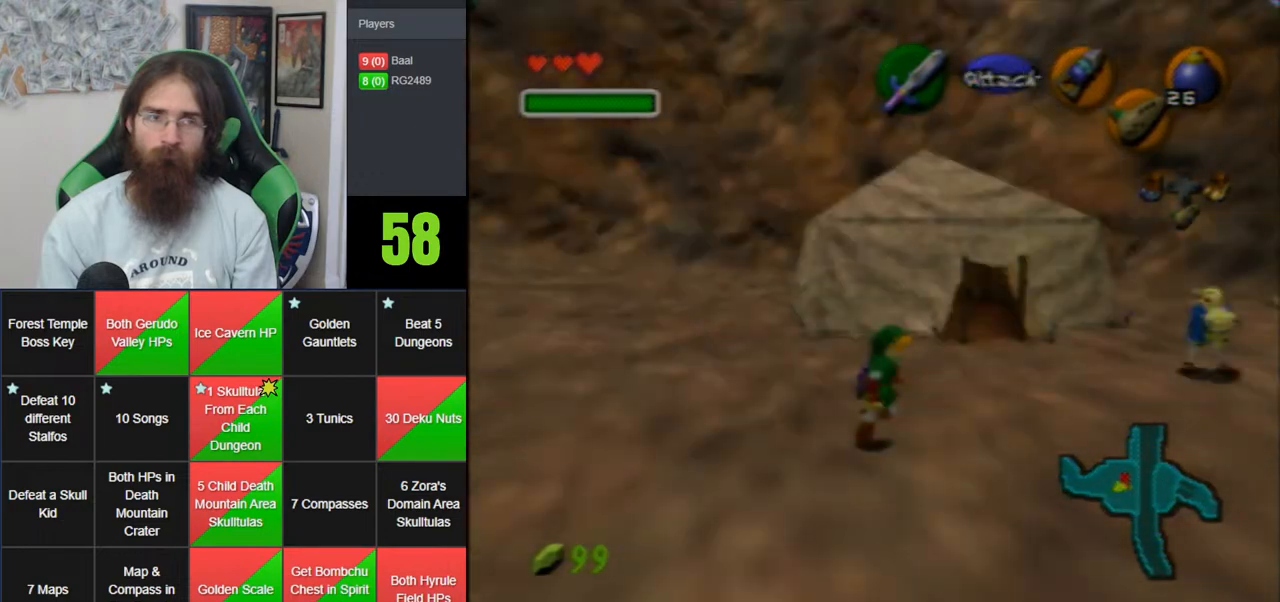
{"buttons": ["Z"], "left_stick": "down", "events": []}
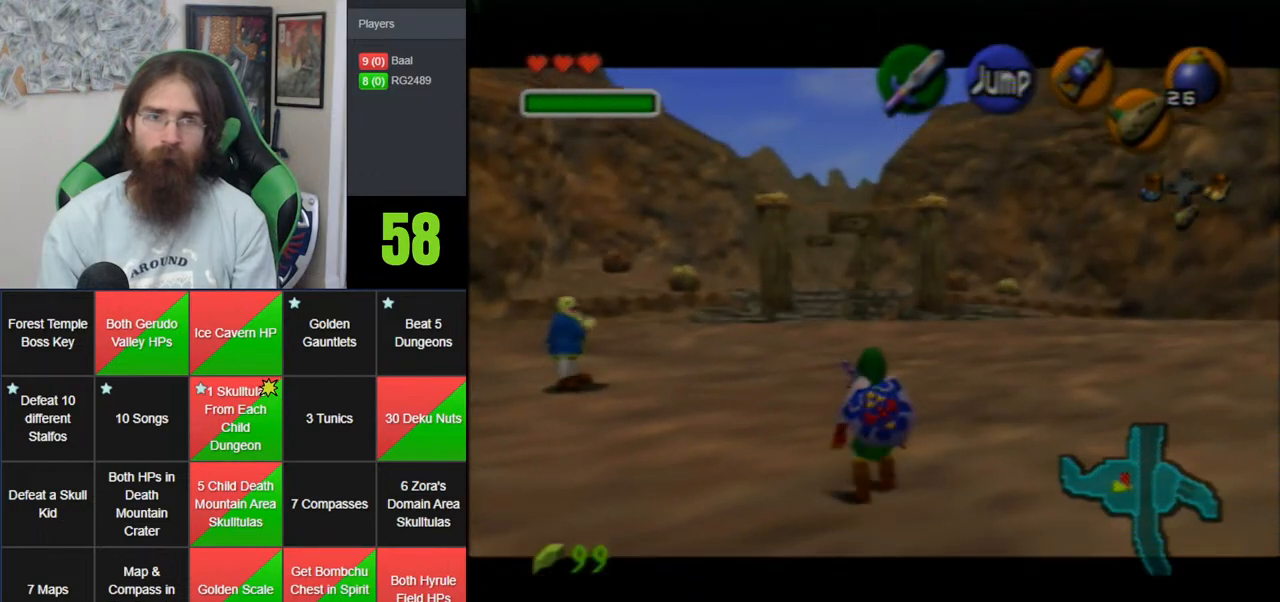
{"buttons": ["Z"], "left_stick": "down", "events": []}
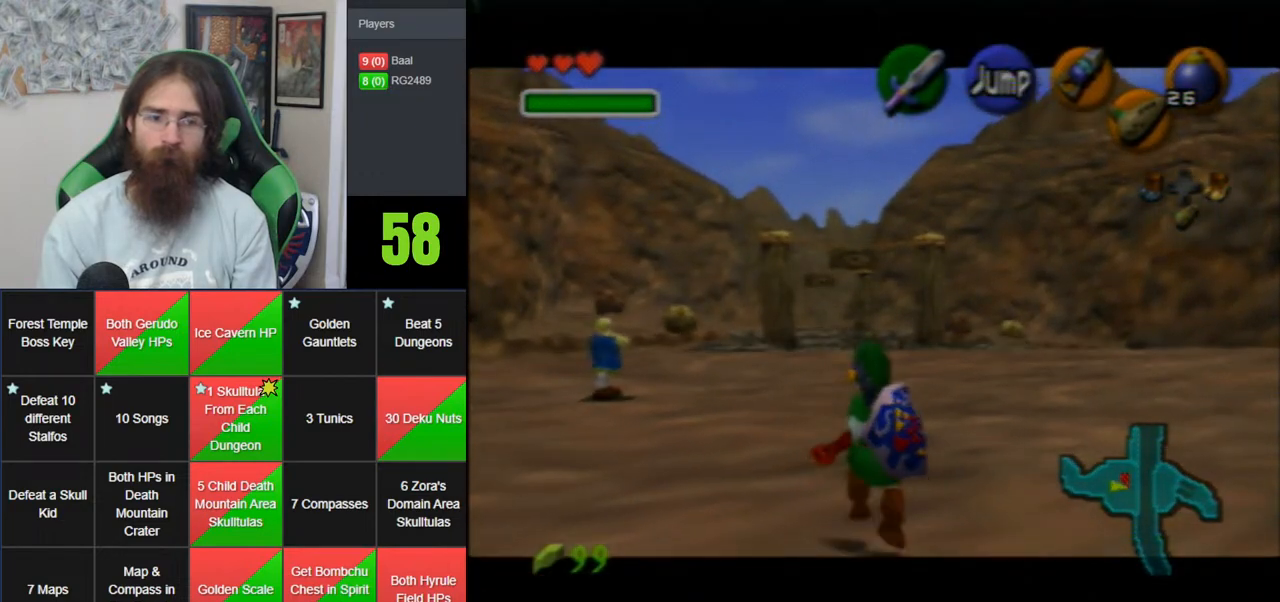
{"buttons": ["Z"], "left_stick": "down", "events": []}
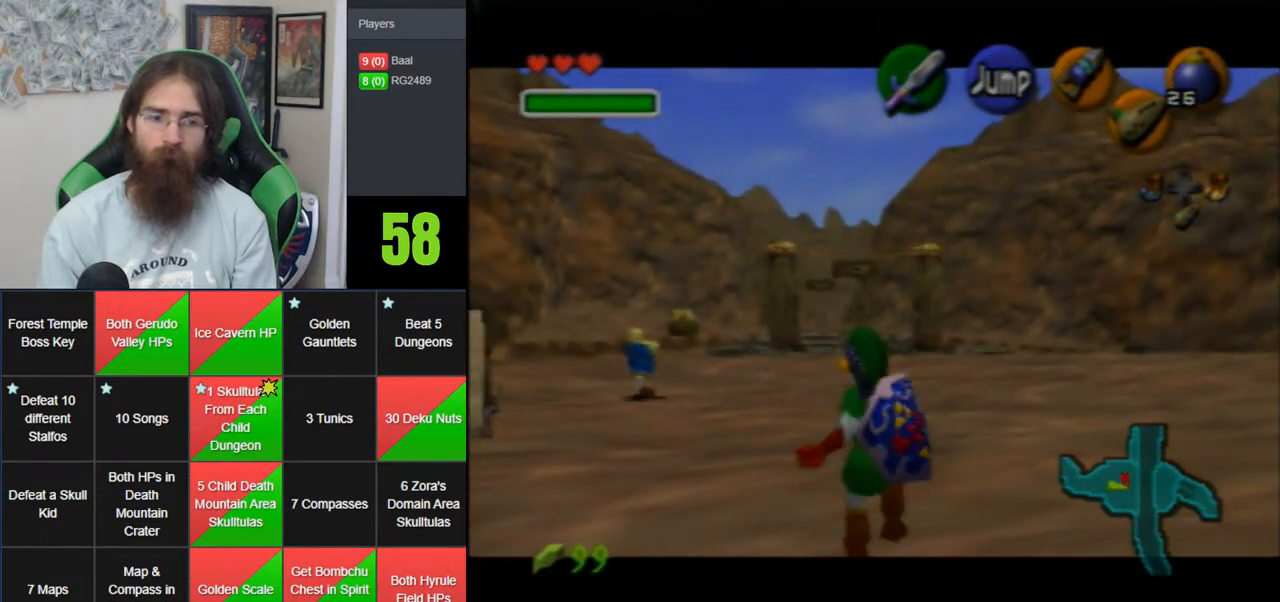
{"buttons": ["Z"], "left_stick": "down", "events": []}
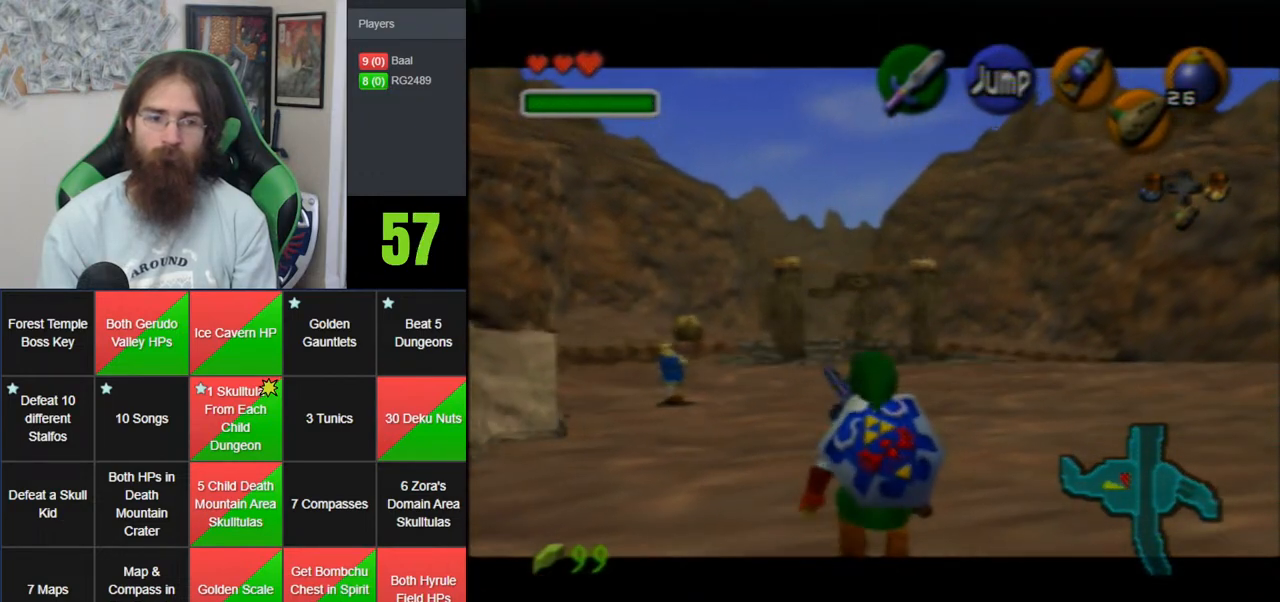
{"buttons": ["Z"], "left_stick": "down", "events": []}
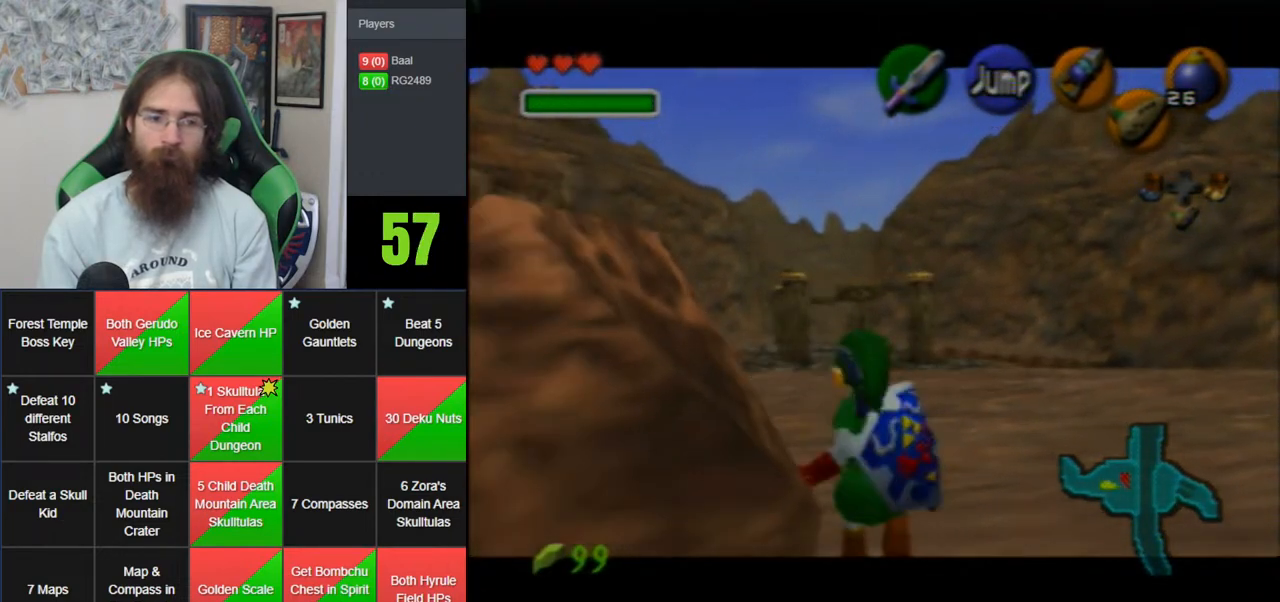
{"buttons": ["Z"], "left_stick": "down", "events": []}
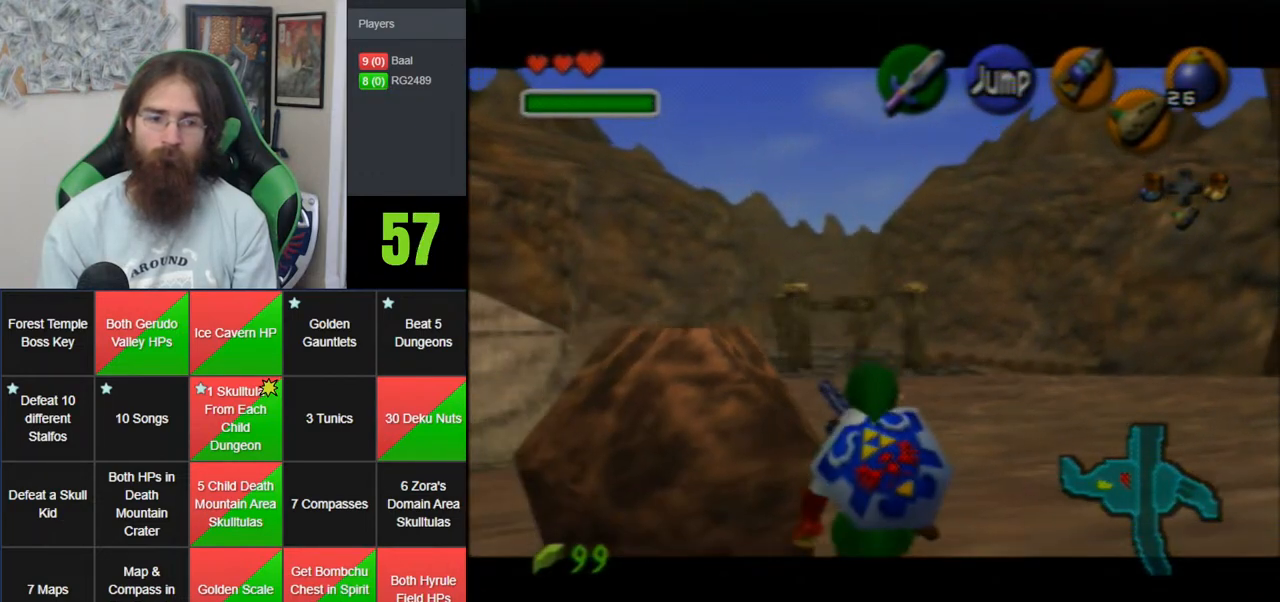
{"buttons": ["Z"], "left_stick": "down", "events": []}
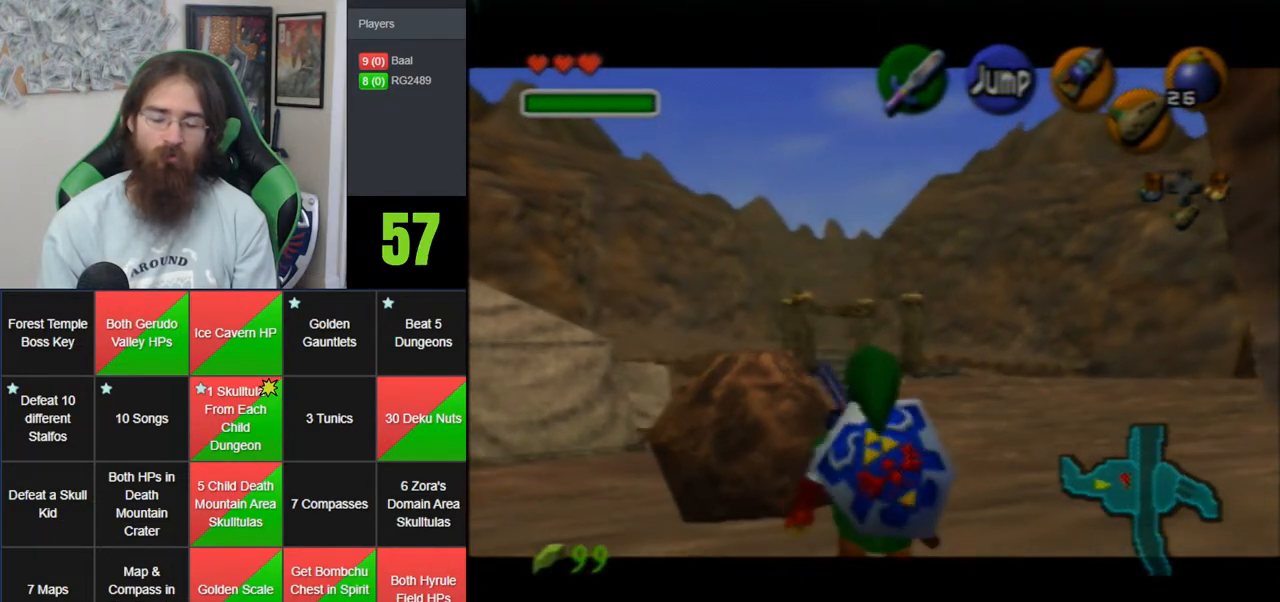
{"buttons": ["Z"], "left_stick": "down", "events": []}
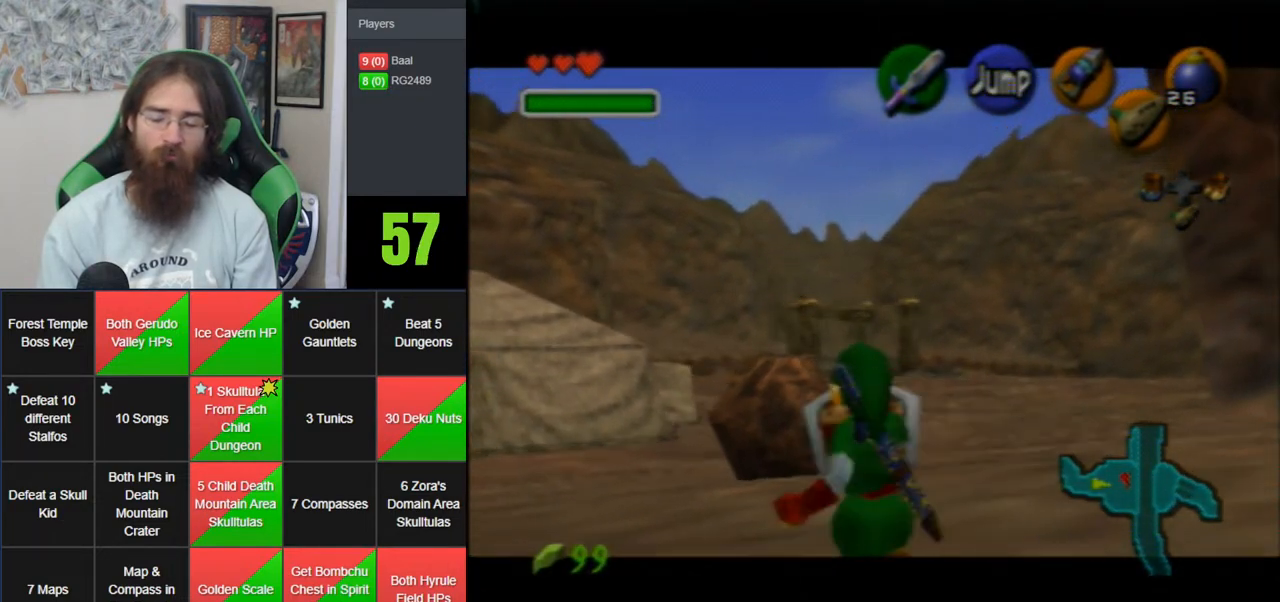
{"buttons": ["Z"], "left_stick": "down", "events": []}
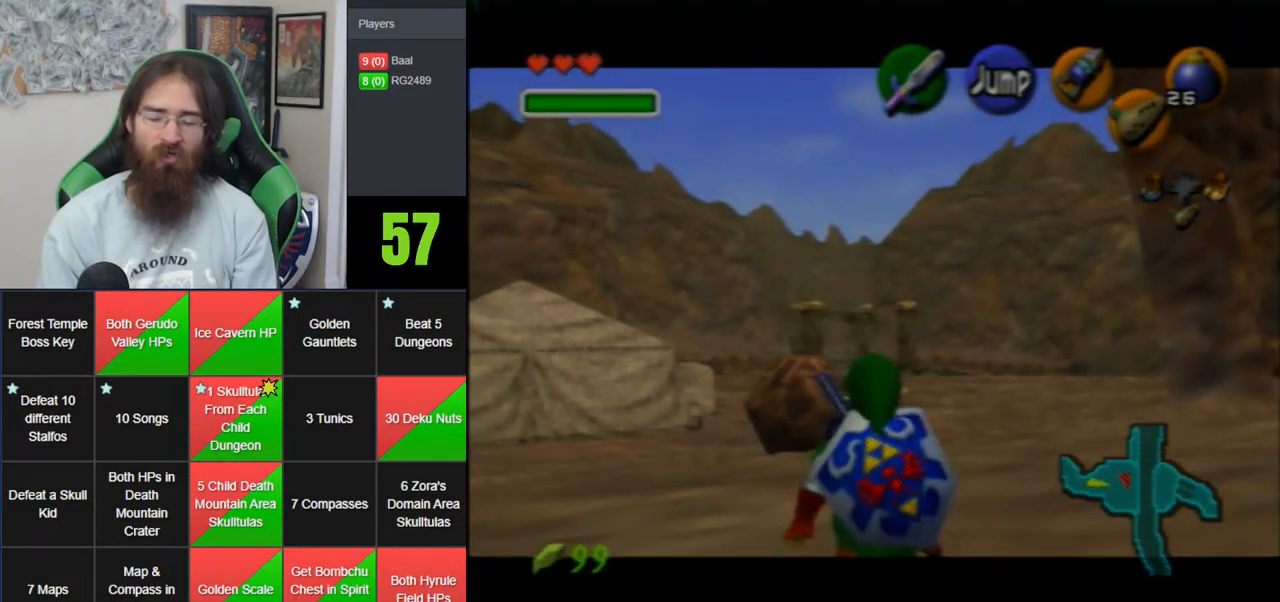
{"buttons": ["Z"], "left_stick": "down", "events": []}
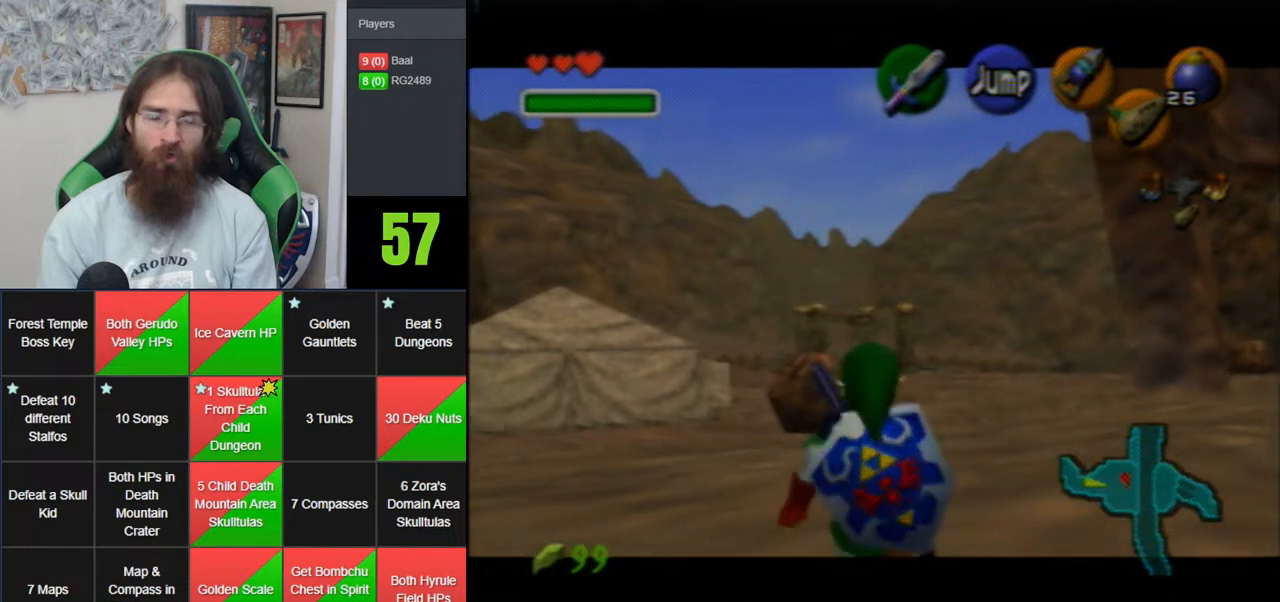
{"buttons": ["Z"], "left_stick": "down", "events": []}
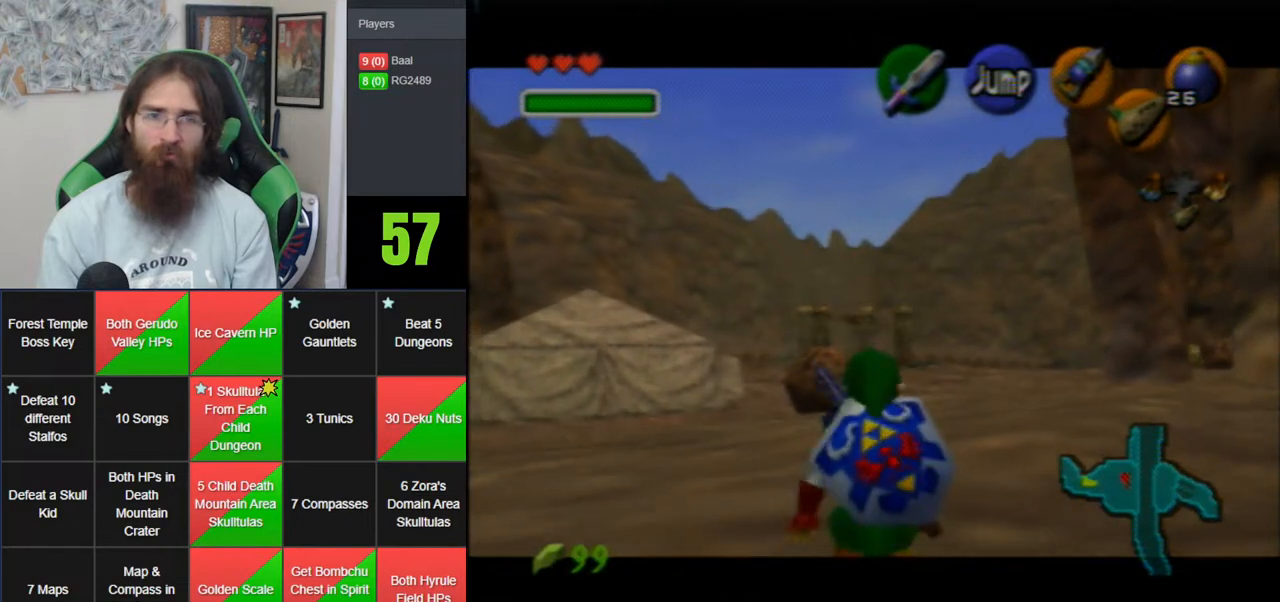
{"buttons": ["Z"], "left_stick": "down", "events": []}
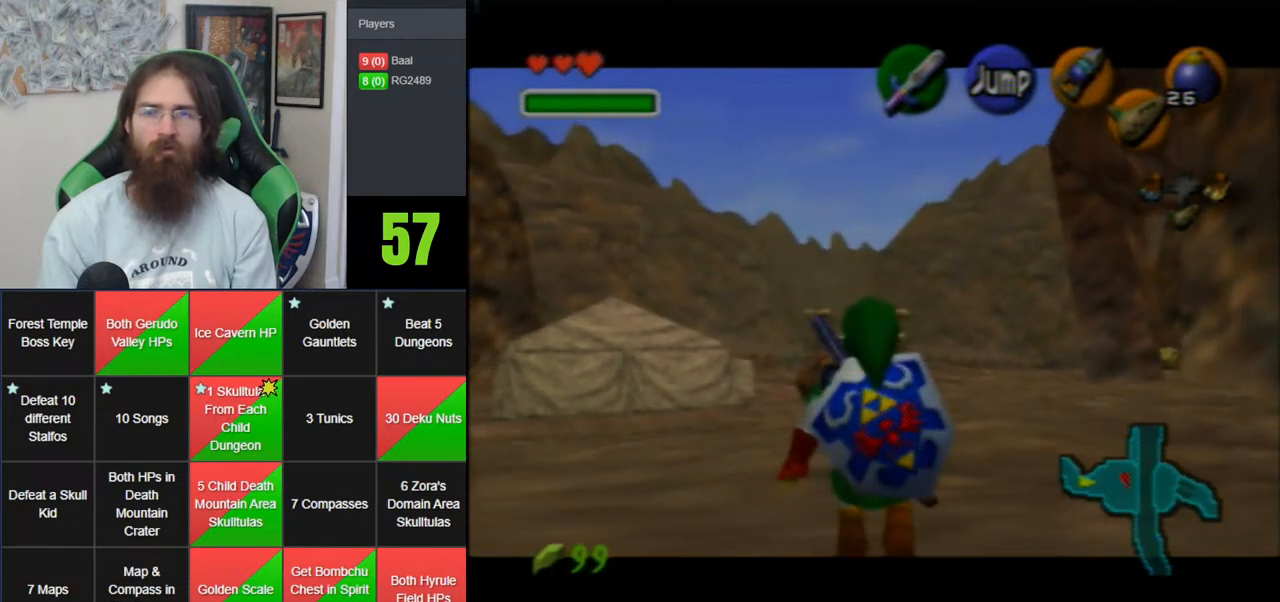
{"buttons": ["Z"], "left_stick": "down", "events": []}
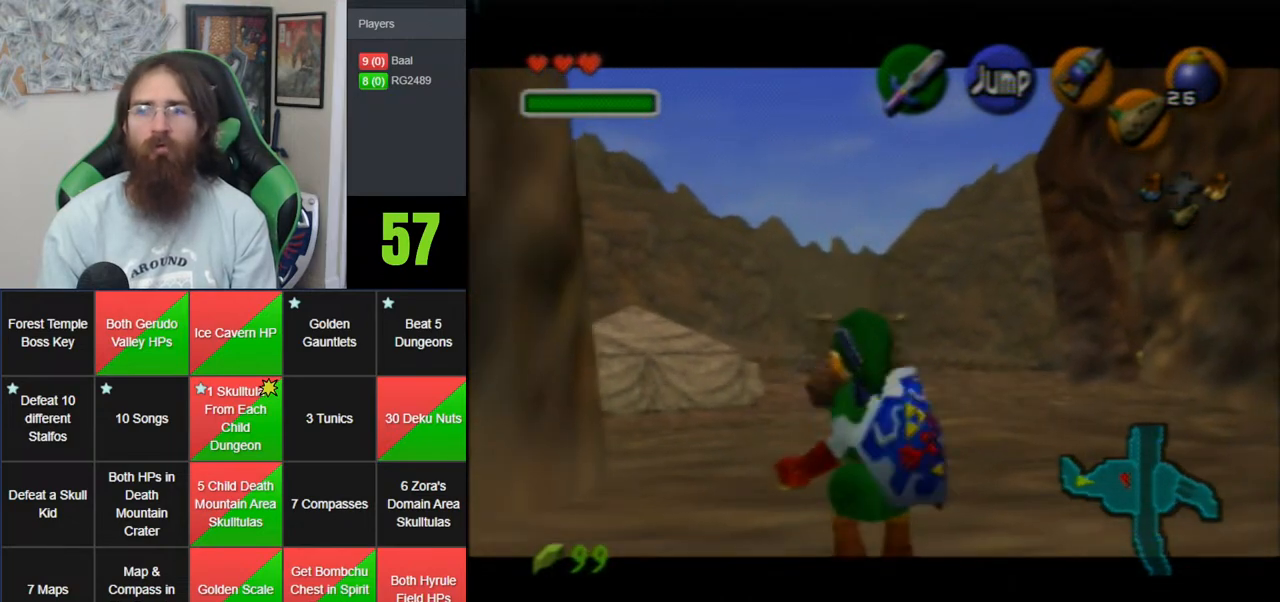
{"buttons": [], "left_stick": "down", "events": [[450, "Z", "up"]]}
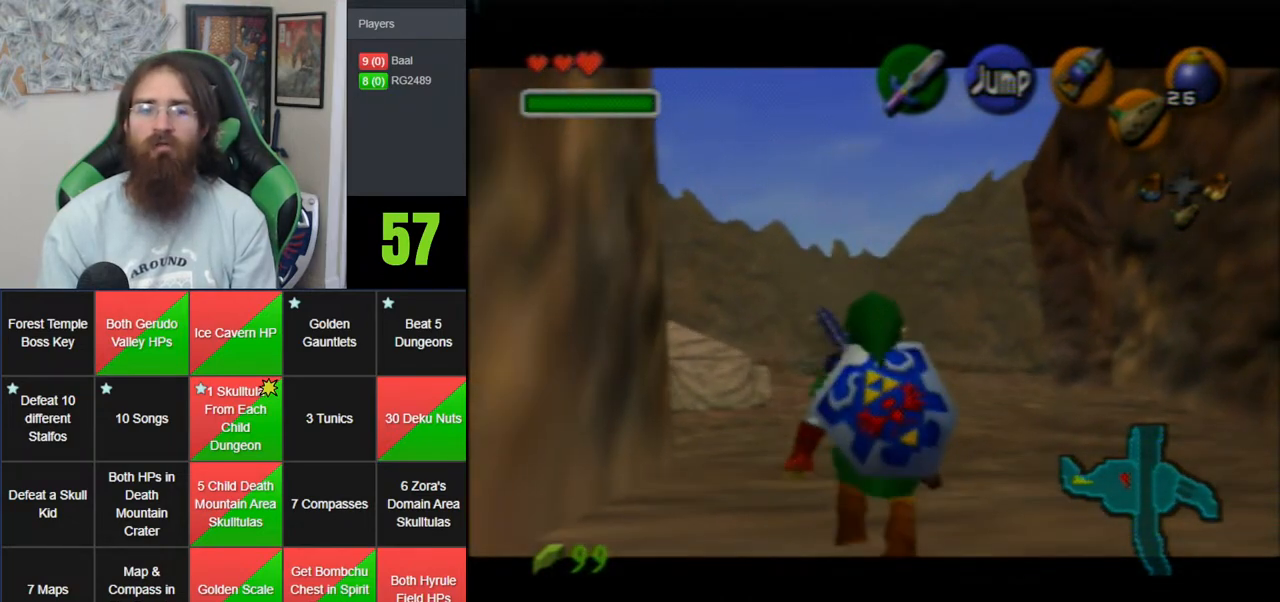
{"buttons": ["Z"], "left_stick": "up", "events": [[17, "left_stick", "down-left"], [100, "A", "down"], [133, "Z", "down"], [250, "left_stick", "up-left"], [333, "left_stick", "up"], [467, "A", "up"]]}